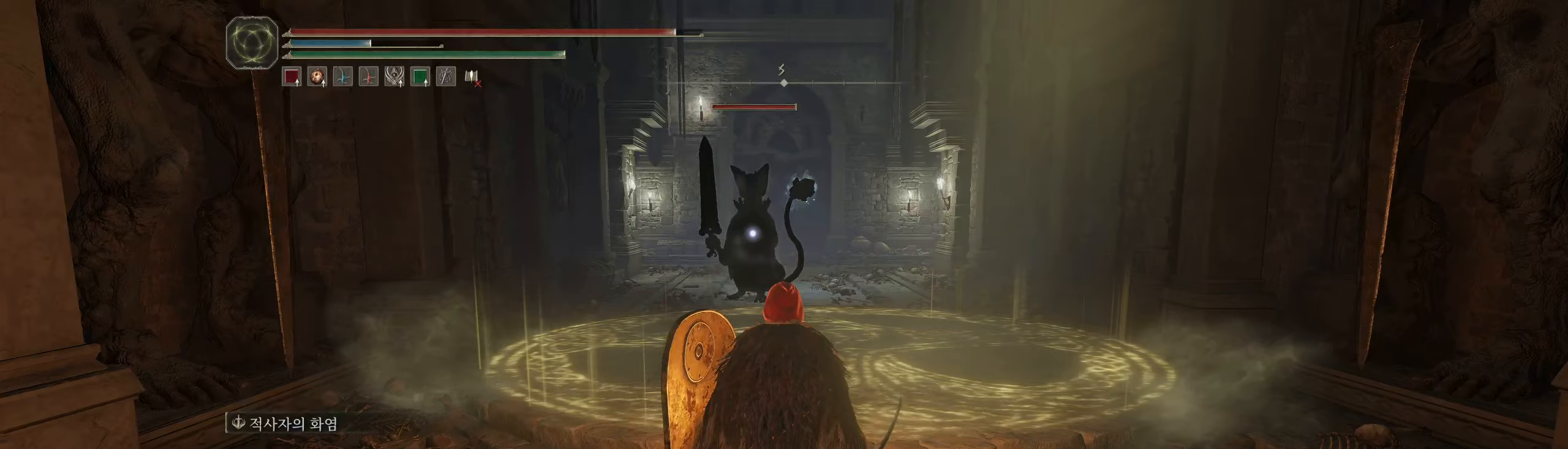
Gameplay with a controller (Xbox layout); each line is a JSON object with the inputs held at the frame after it (dt_ms = milliseconds from this image to that frame). "events" lists button and stick changes between this image and that frame as [ms after this image, input, new state], when the widget could be followed in between. Not read: DPAD_DOWN DPAD_LEFT DPAD_RIGHT DPAD_UP HOME L3 R3 other_buttons right_stick.
{"dt_ms": 500, "buttons": [], "left_stick": "center", "events": [[16, "left_stick", "left"], [266, "left_stick", "center"]]}
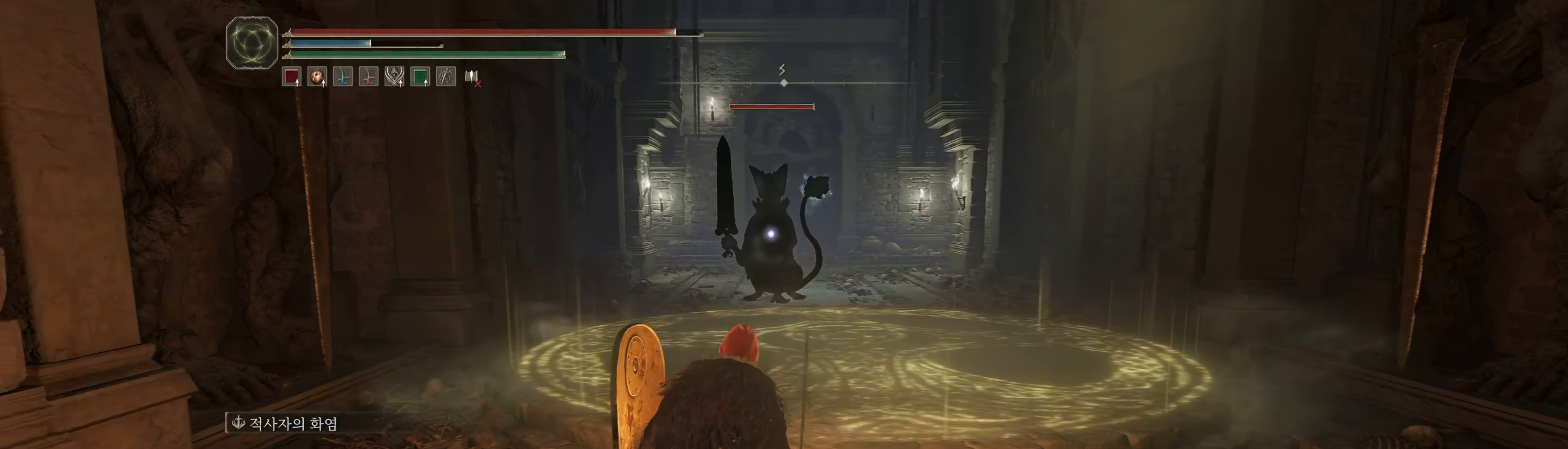
{"dt_ms": 500, "buttons": [], "left_stick": "center", "events": []}
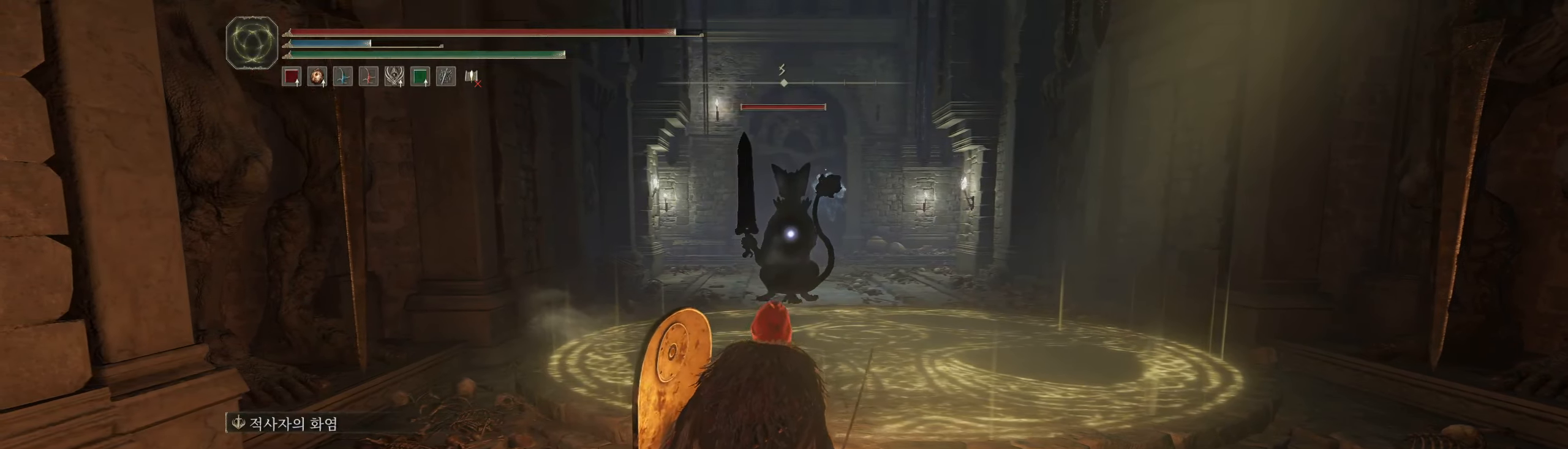
{"dt_ms": 500, "buttons": [], "left_stick": "center", "events": []}
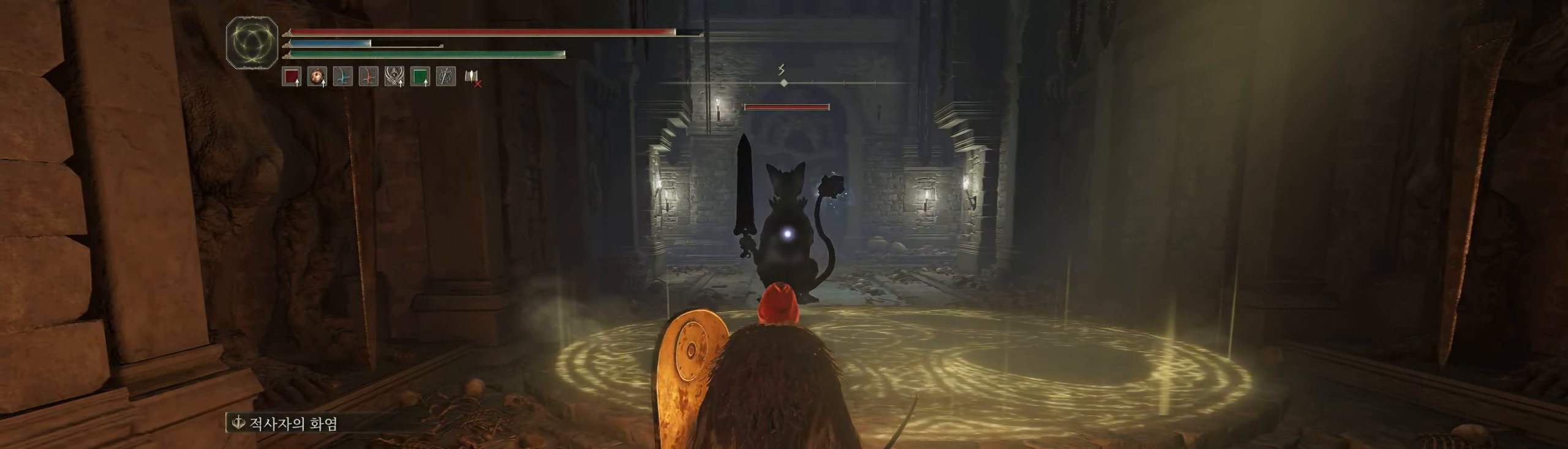
{"dt_ms": 500, "buttons": [], "left_stick": "center", "events": []}
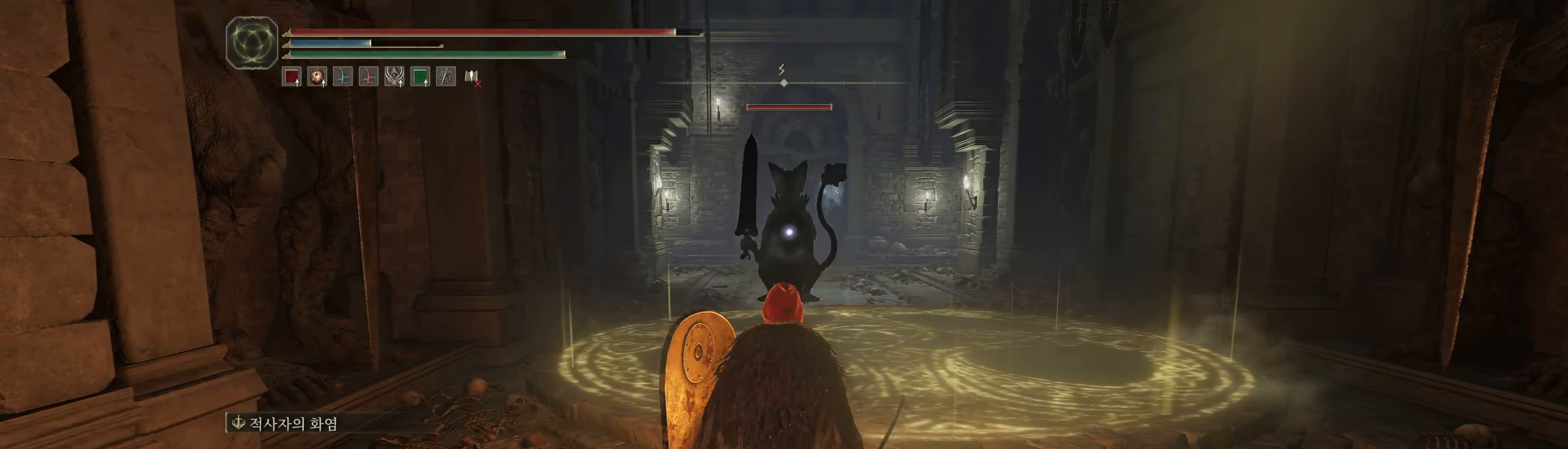
{"dt_ms": 500, "buttons": [], "left_stick": "center", "events": []}
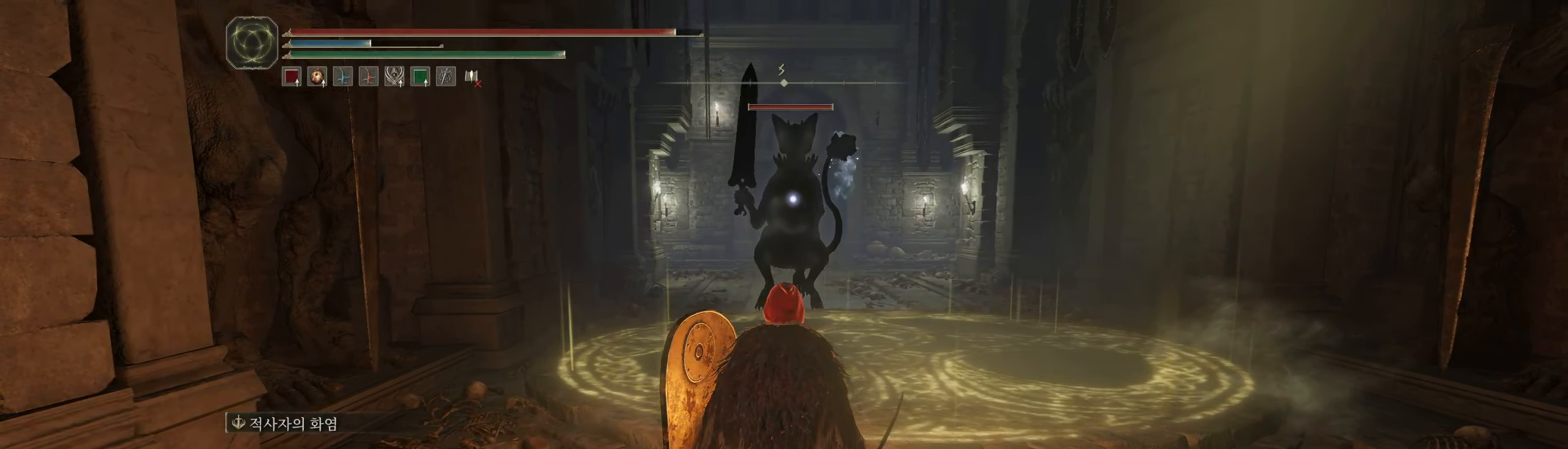
{"dt_ms": 500, "buttons": [], "left_stick": "center", "events": []}
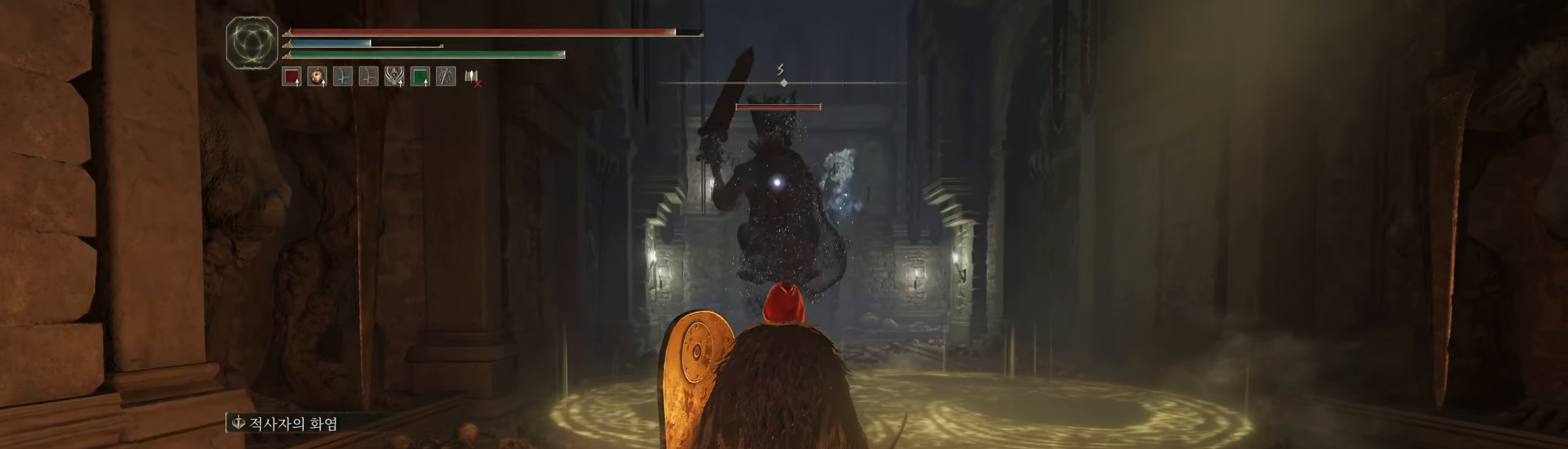
{"dt_ms": 500, "buttons": [], "left_stick": "up", "events": [[16, "L2", "down"], [283, "left_stick", "up"], [433, "L2", "up"]]}
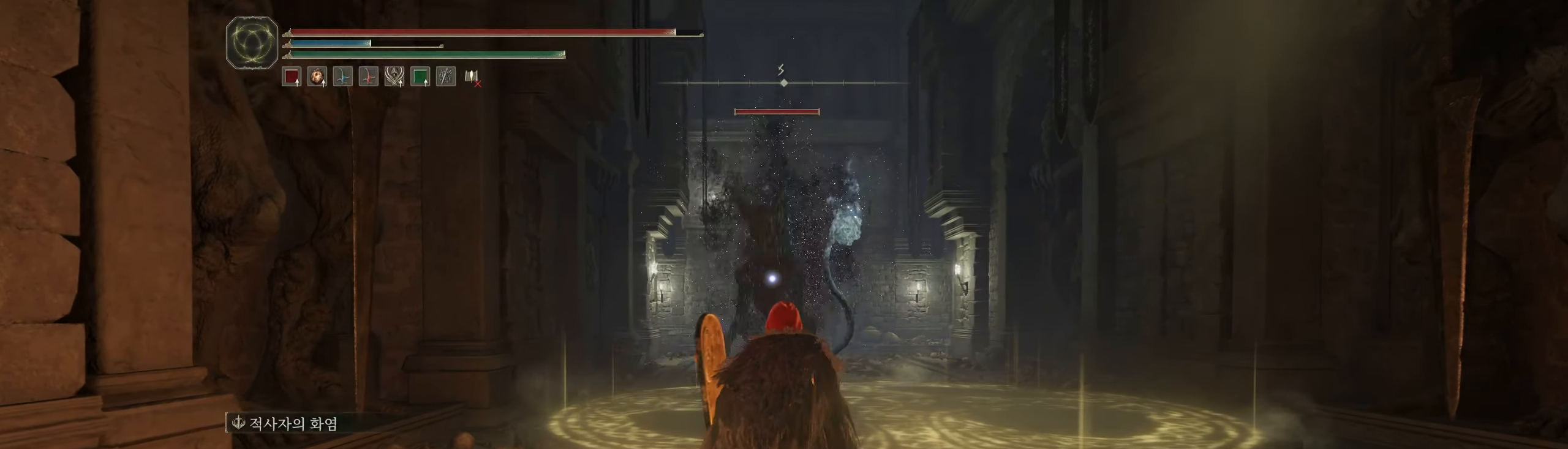
{"dt_ms": 1000, "buttons": [], "left_stick": "up"}